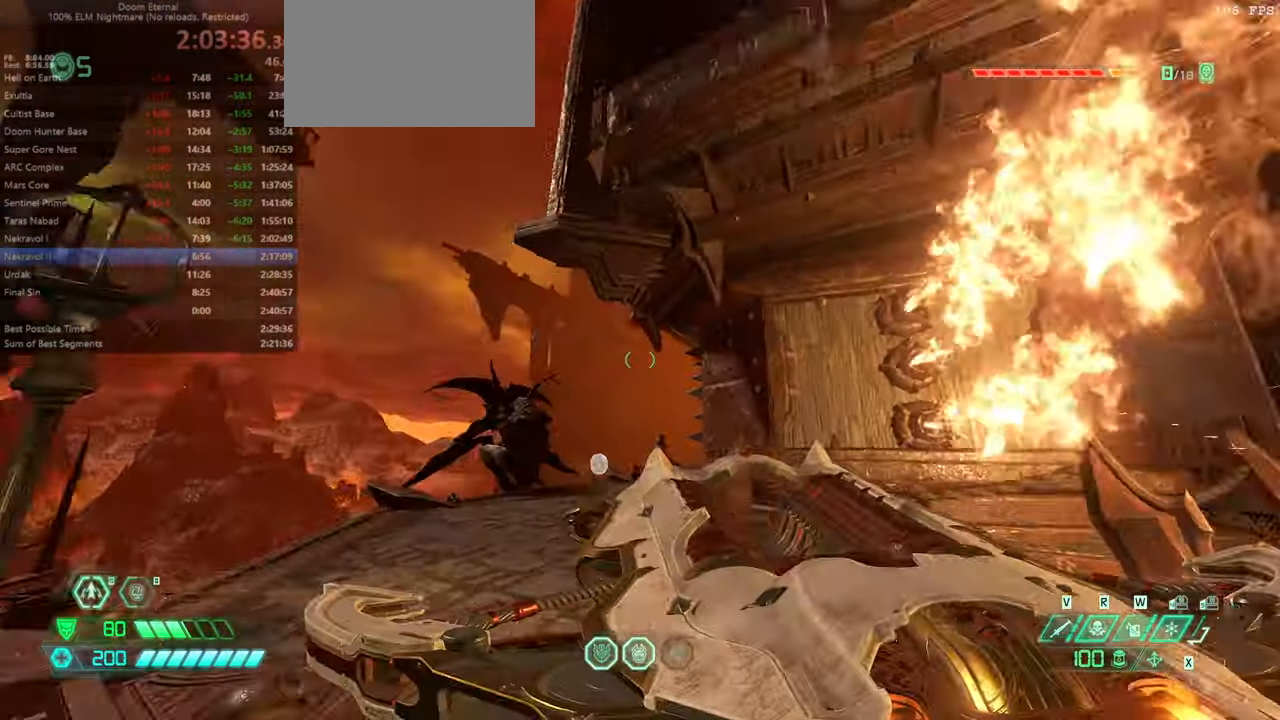
Gameplay with keyboard and mouse; each line is a JSON object with the keys and mouse buttons held at the frame after it. "events" lists presses ("down") and releases ("up") of "bfg", "bl", "bw", "cg", "crc", "cs", "csg", "dash", "fb", "fw", "hc", "jump", "l", "mel", "mod", "pr", "r", "rl", "ssg", "ww" and "mouse_wheel" between this image and that frame as [ms after this image, input, new state], when the widget could be followed in between. "mouse_wheel" = the "wheel" button of the "mouse" list. No other keys are recorded. "wheel" means that the mouse wheel is clicked or scrolled. Key names are as the overlay labels them; some are game actions (e.g. jump) rather than physical keys. Not read: mouse_move.
{"keys": ["fw"], "mouse": [], "events": [[400, "dash", "down"], [500, "dash", "up"]]}
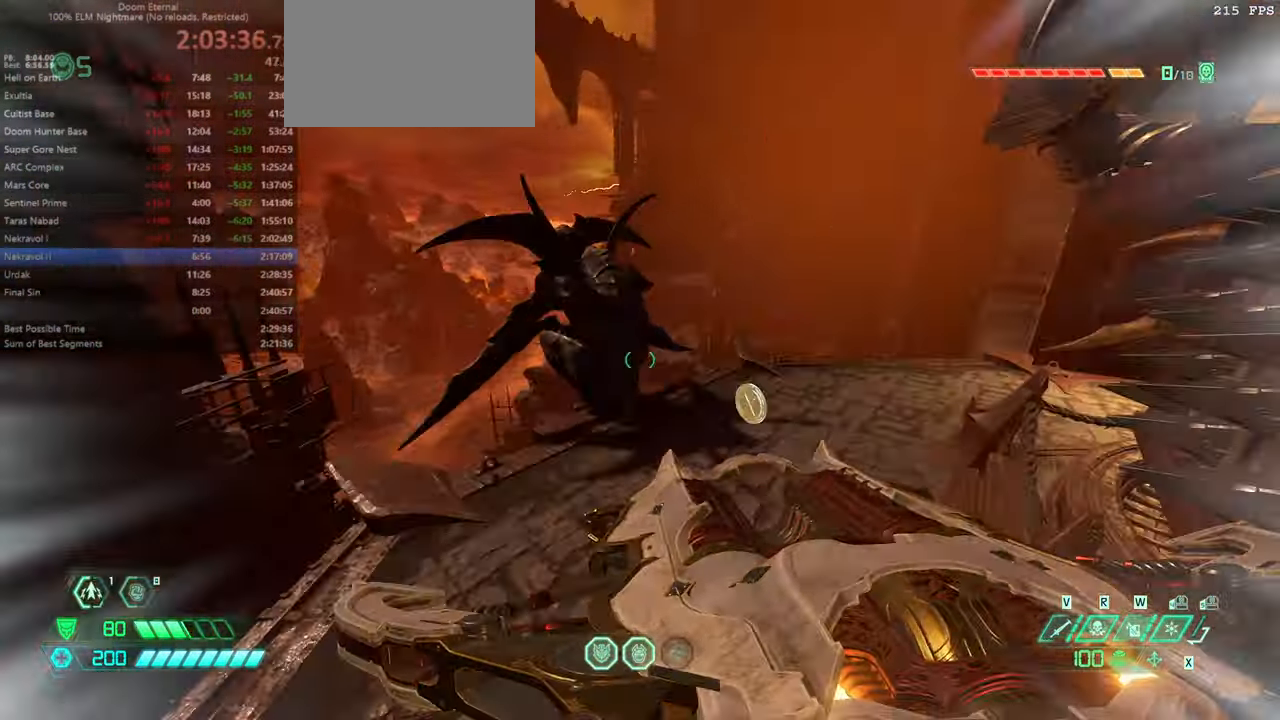
{"keys": ["fw"], "mouse": [], "events": []}
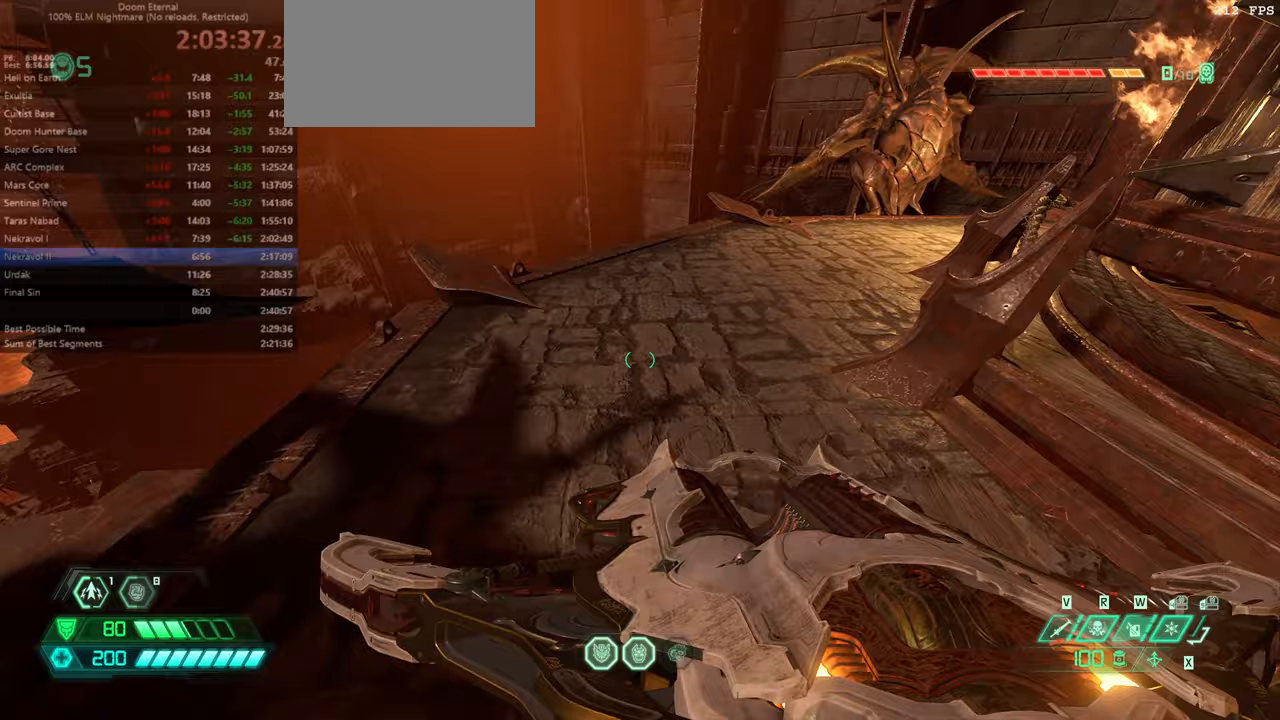
{"keys": ["fw"], "mouse": [], "events": [[233, "dash", "down"], [333, "dash", "up"]]}
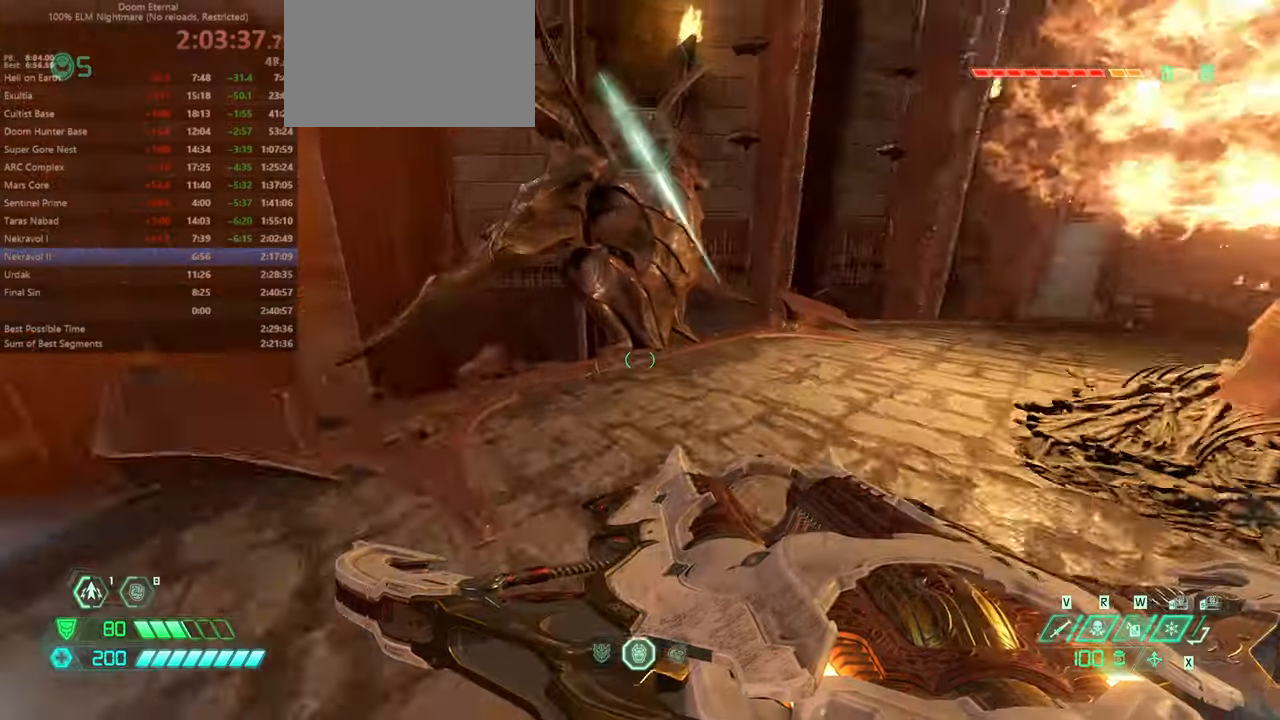
{"keys": ["bw"], "mouse": [], "events": [[300, "r", "down"], [400, "fw", "up"], [466, "bw", "down"], [466, "r", "up"]]}
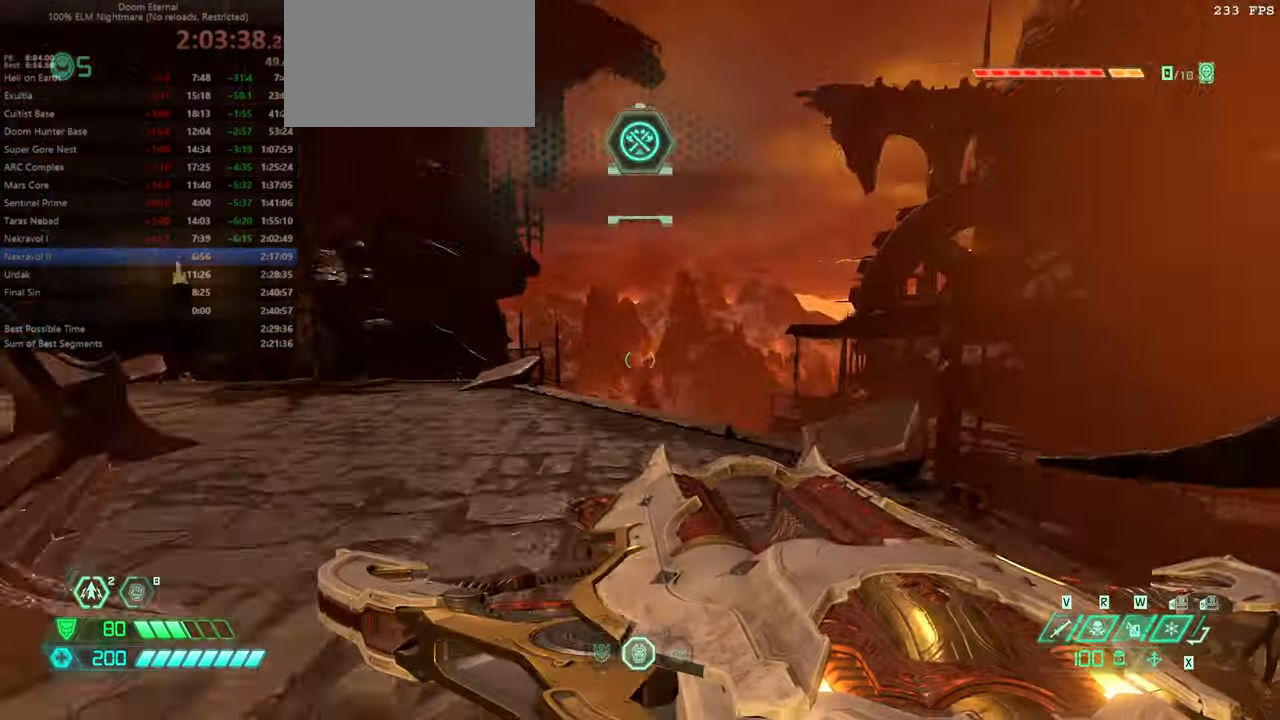
{"keys": [], "mouse": [], "events": [[300, "jump", "down"], [400, "bw", "up"], [400, "jump", "up"]]}
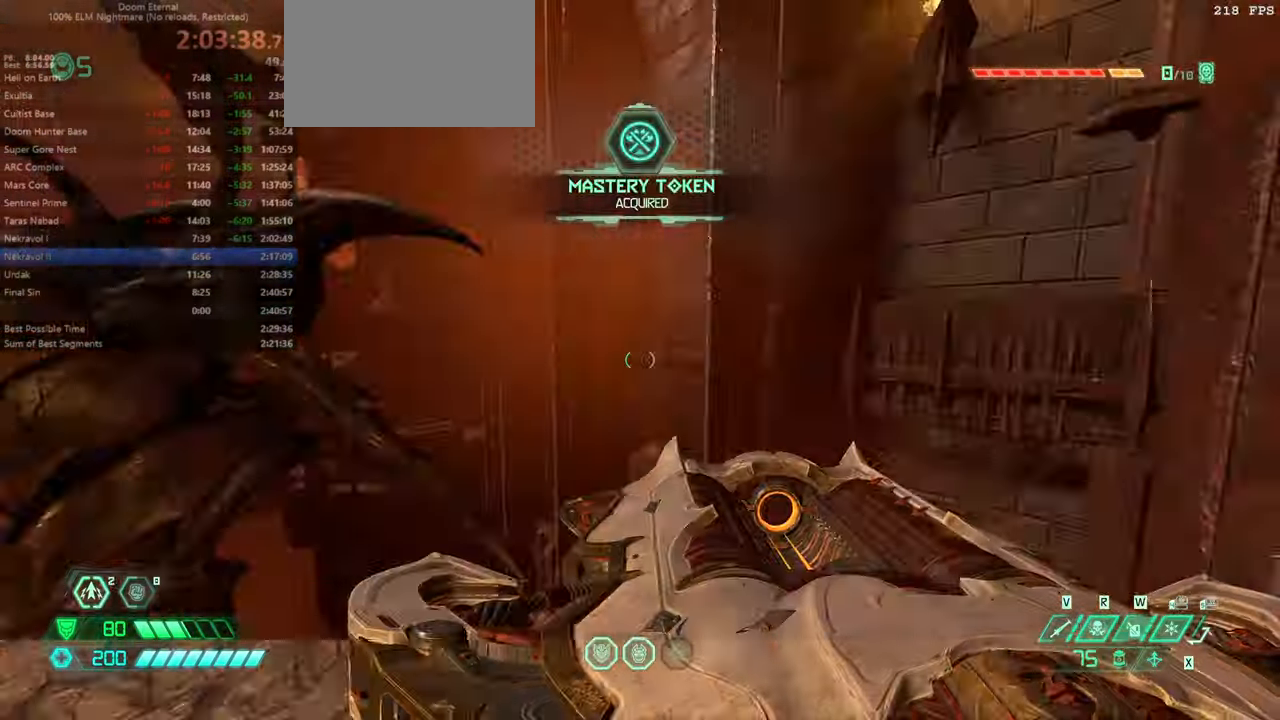
{"keys": ["fw"], "mouse": [], "events": [[33, "fw", "down"]]}
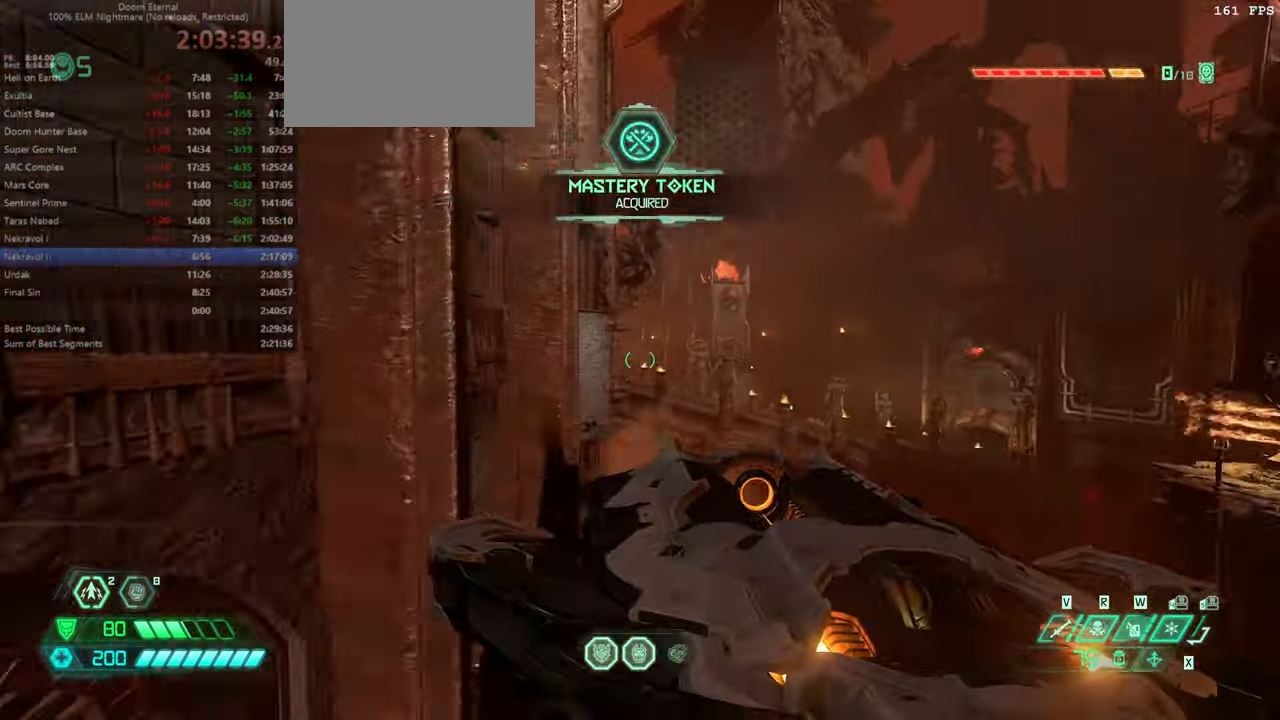
{"keys": ["fw"], "mouse": [], "events": [[66, "jump", "down"], [166, "jump", "up"]]}
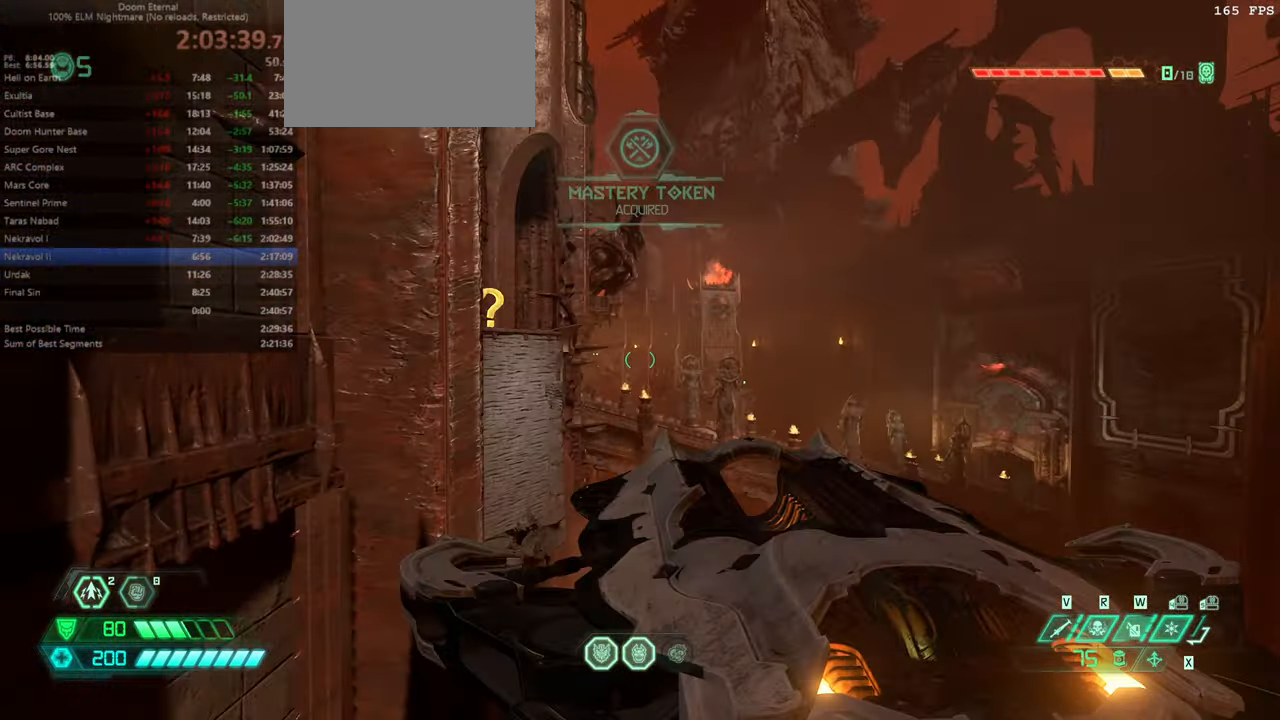
{"keys": ["fw", "mel"], "mouse": [], "events": [[300, "dash", "down"], [400, "dash", "up"], [500, "mel", "down"]]}
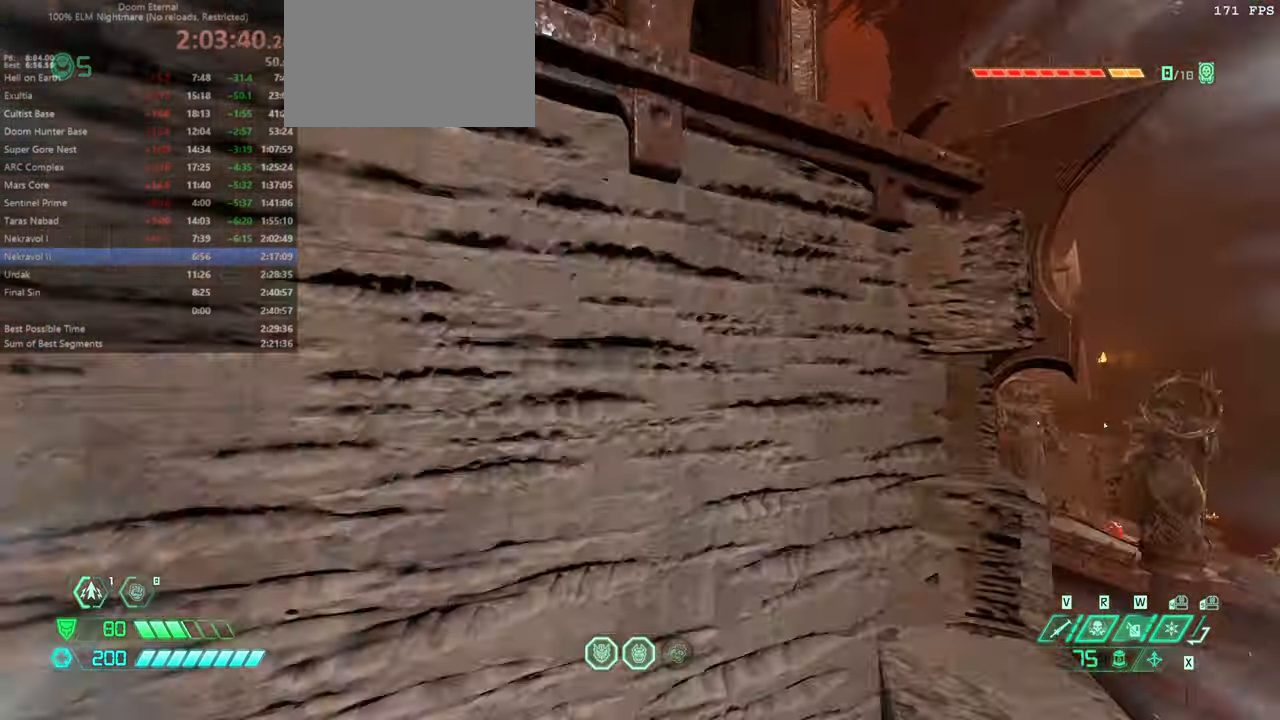
{"keys": ["fw"], "mouse": [], "events": [[33, "mel", "up"]]}
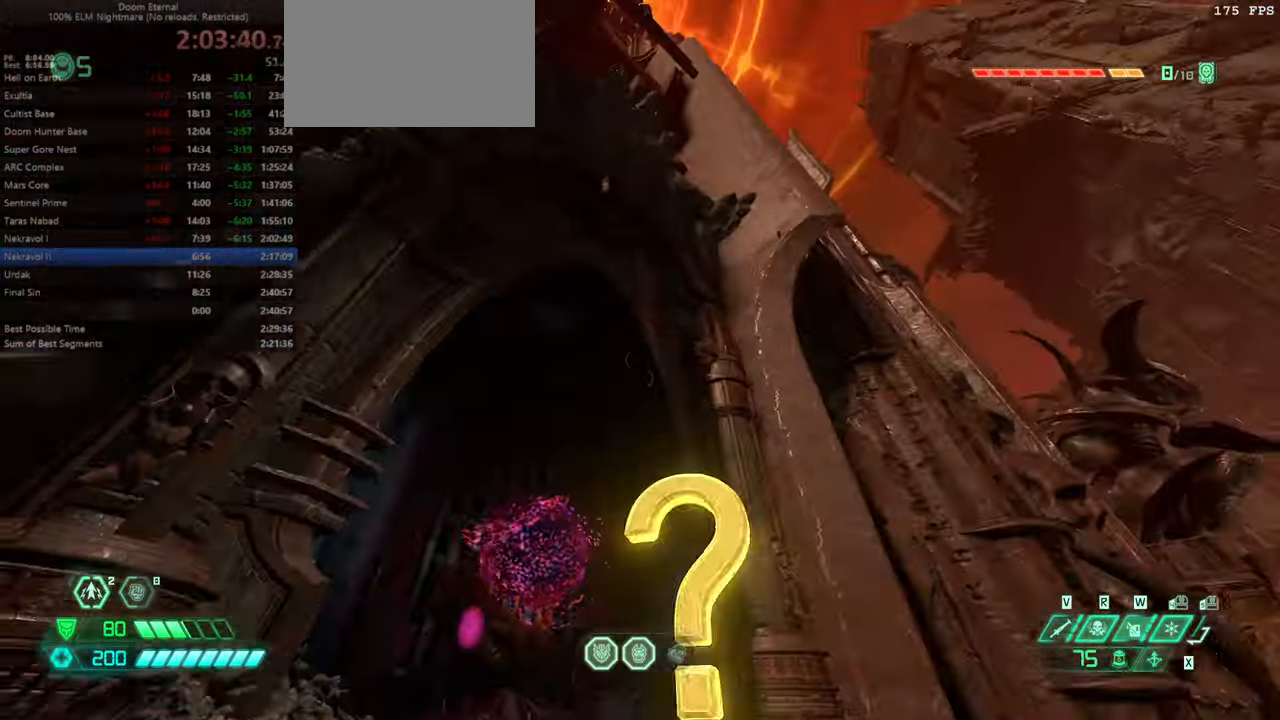
{"keys": ["fw", "hc"], "mouse": [], "events": [[400, "hc", "down"]]}
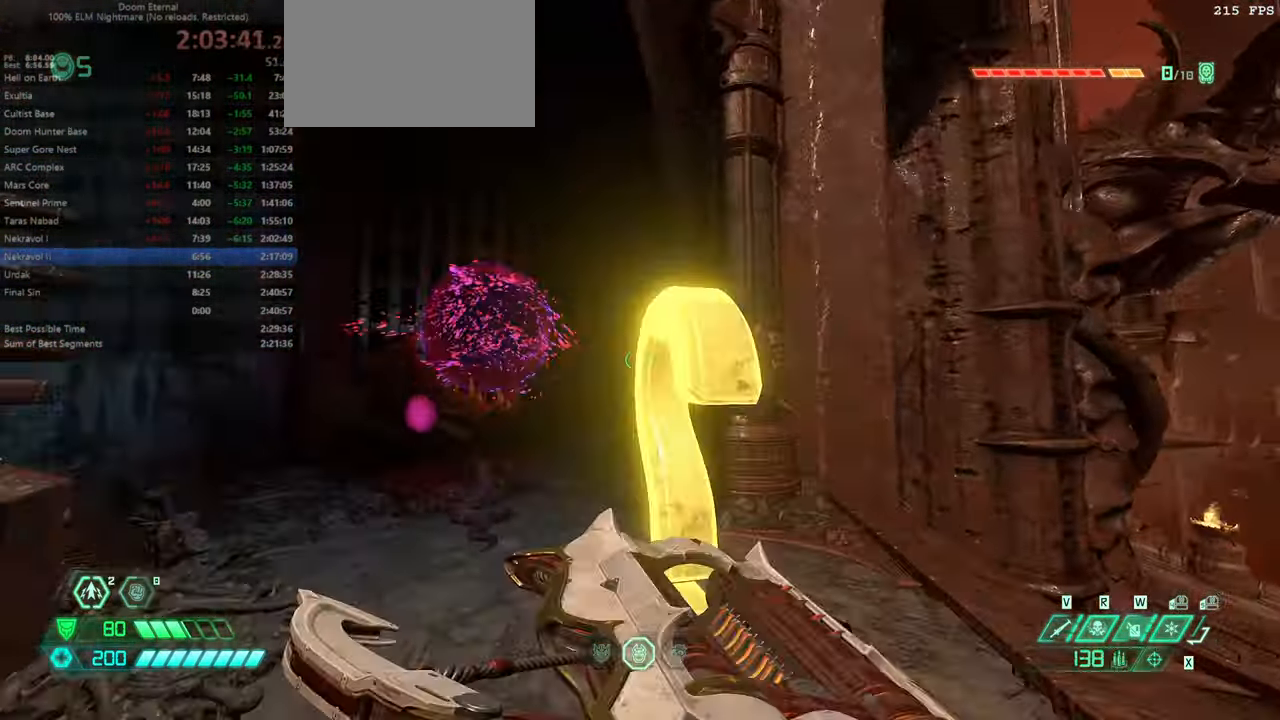
{"keys": ["fw"], "mouse": ["wheel"], "events": [[33, "hc", "up"], [266, "bl", "down"], [366, "bl", "up"], [500, "mouse_wheel", "down"]]}
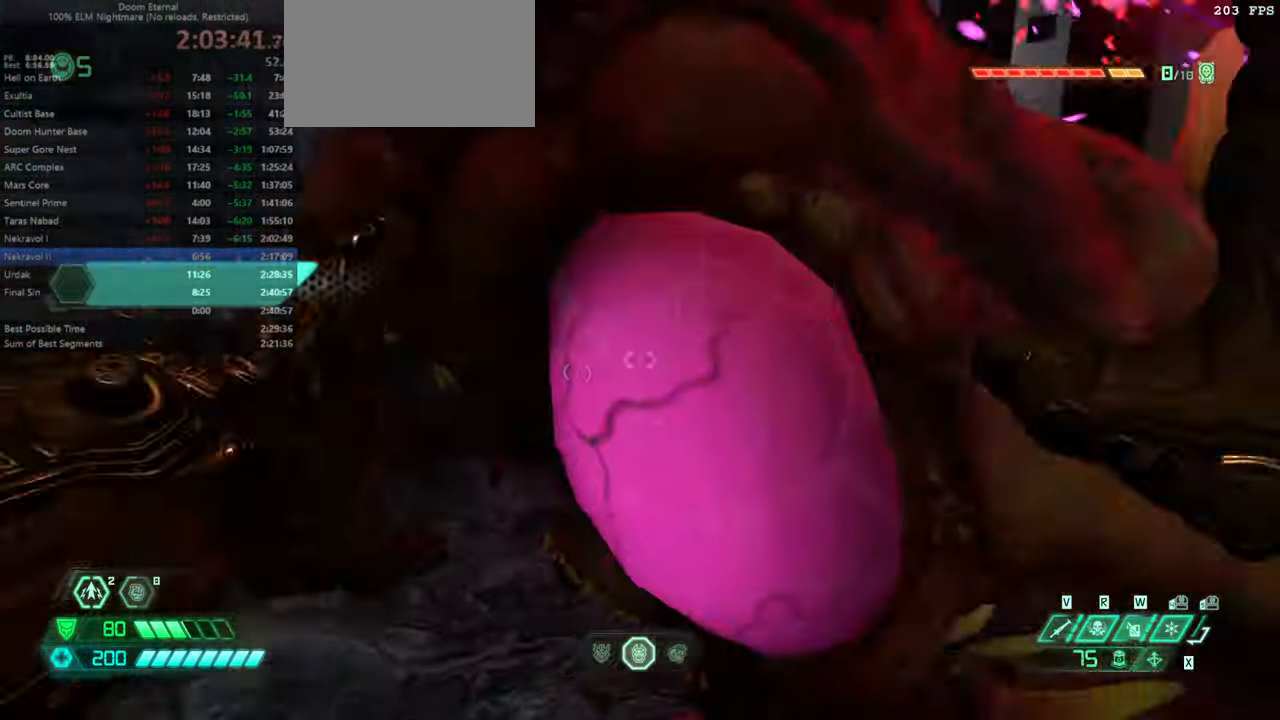
{"keys": [], "mouse": [], "events": [[33, "fw", "up"], [66, "mouse_wheel", "up"]]}
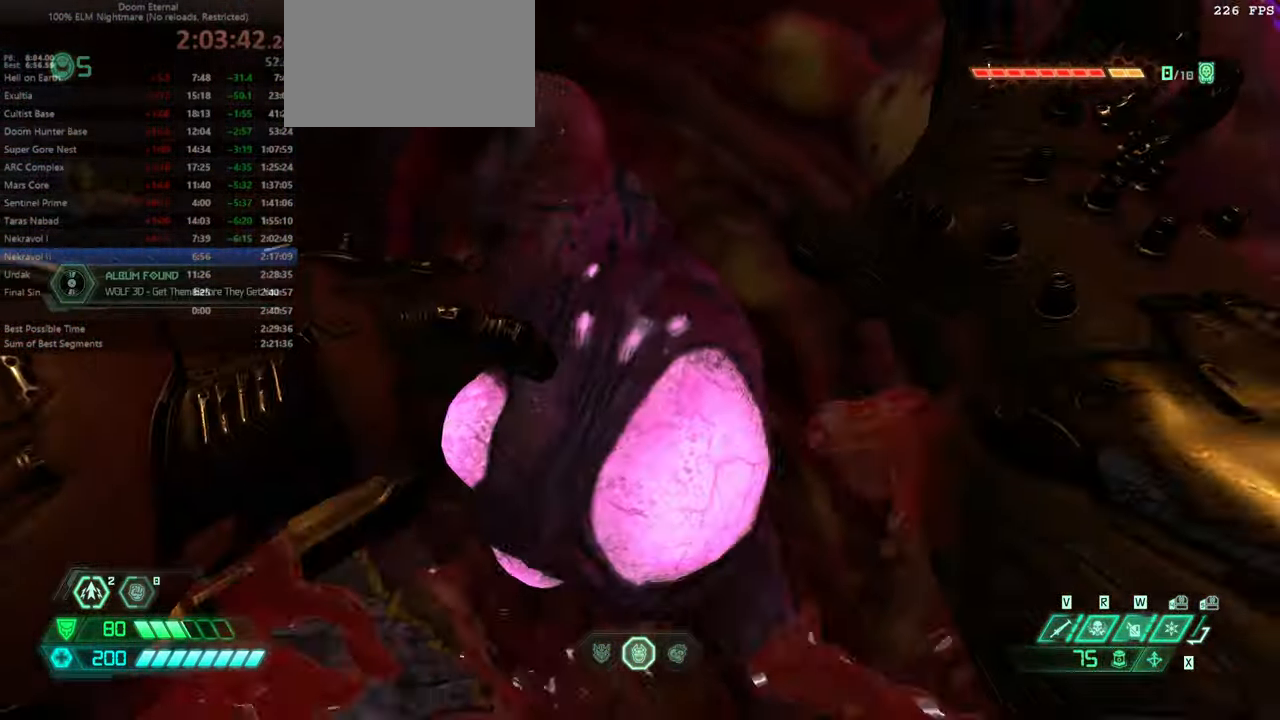
{"keys": [], "mouse": [], "events": []}
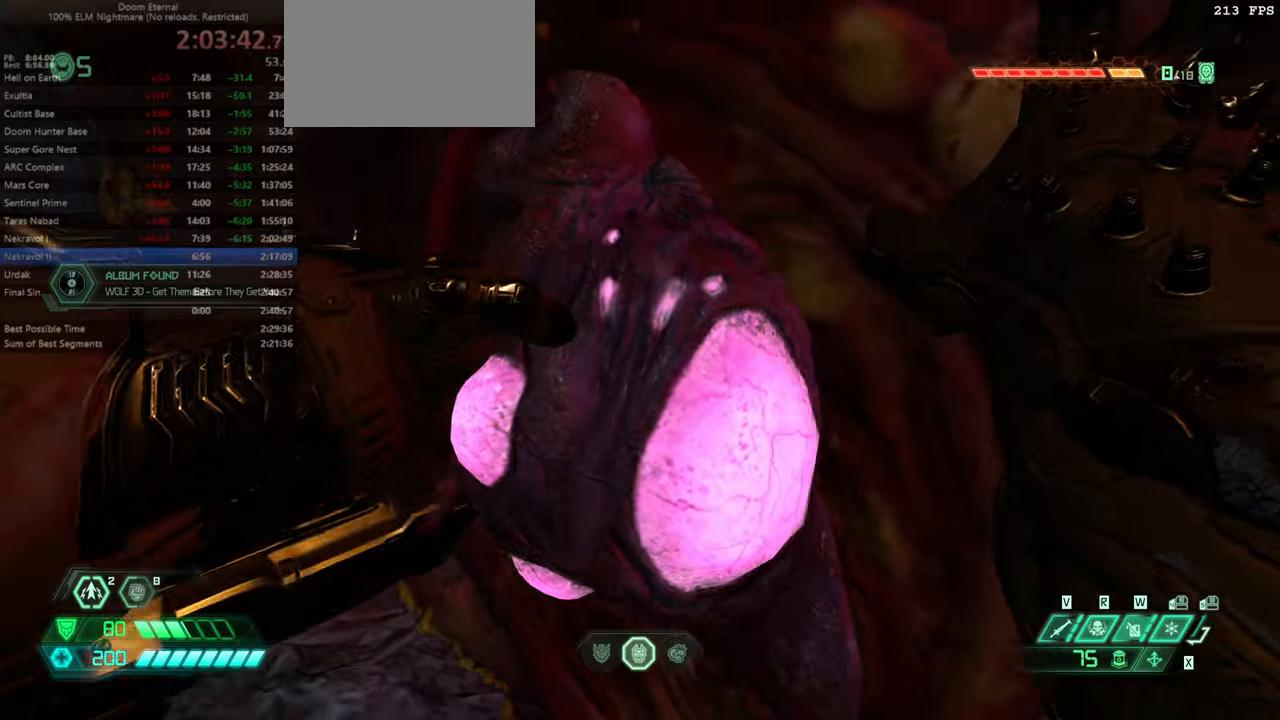
{"keys": [], "mouse": [], "events": []}
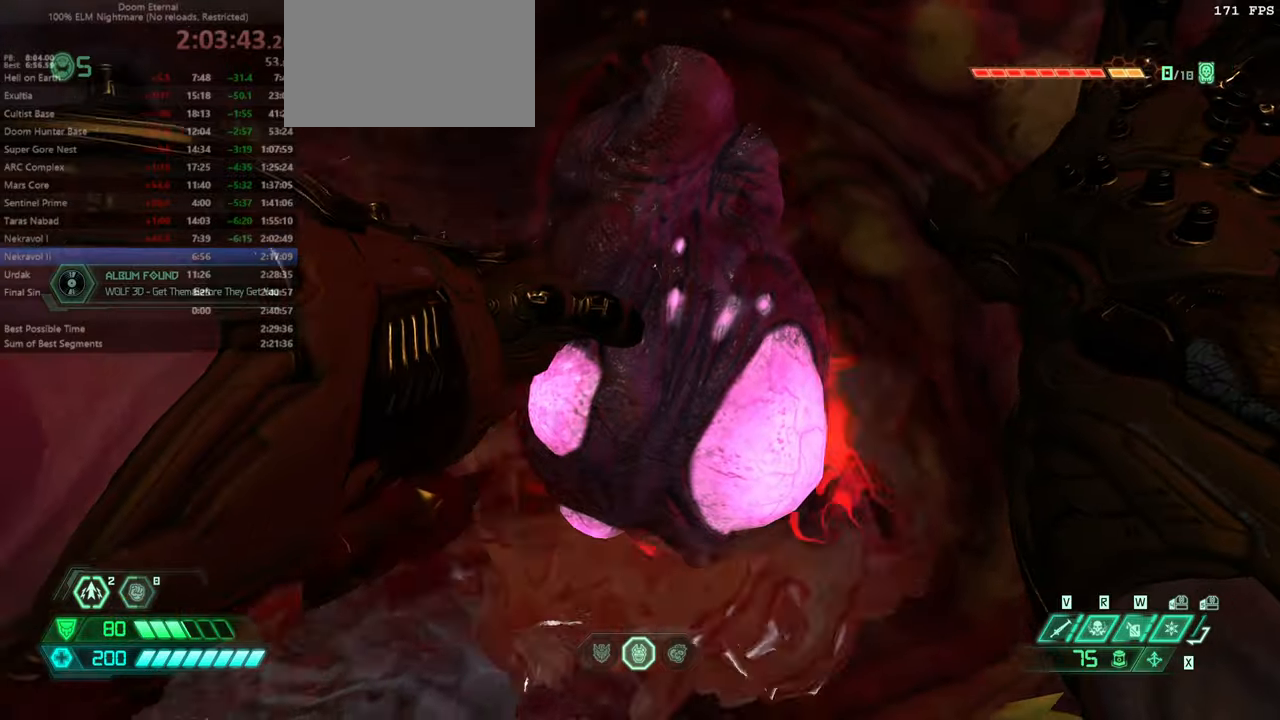
{"keys": [], "mouse": [], "events": []}
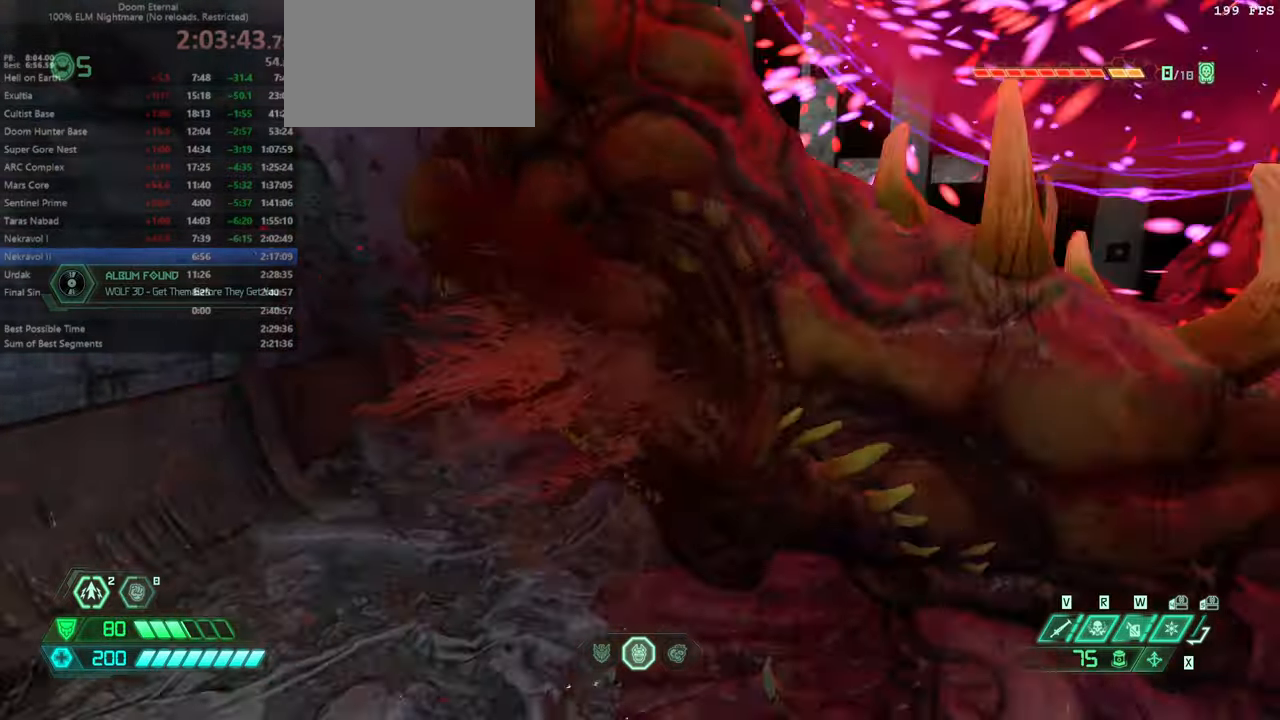
{"keys": [], "mouse": [], "events": []}
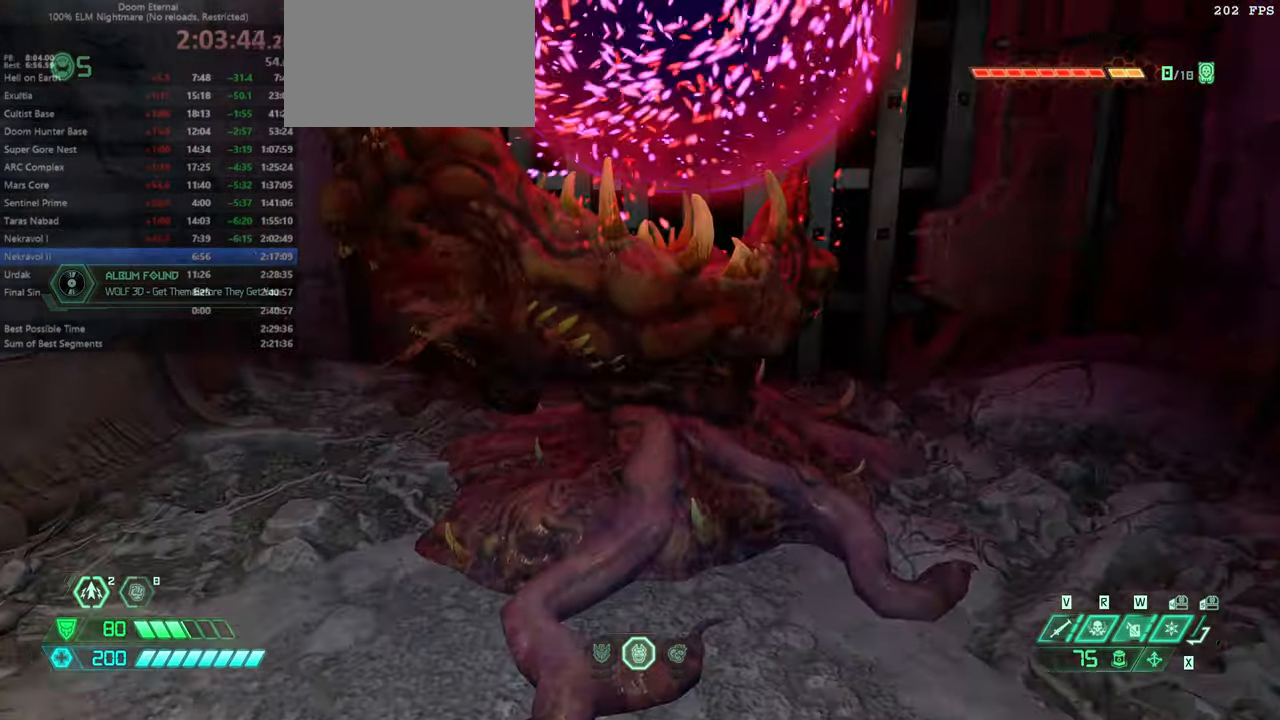
{"keys": ["r"], "mouse": [], "events": [[466, "r", "down"]]}
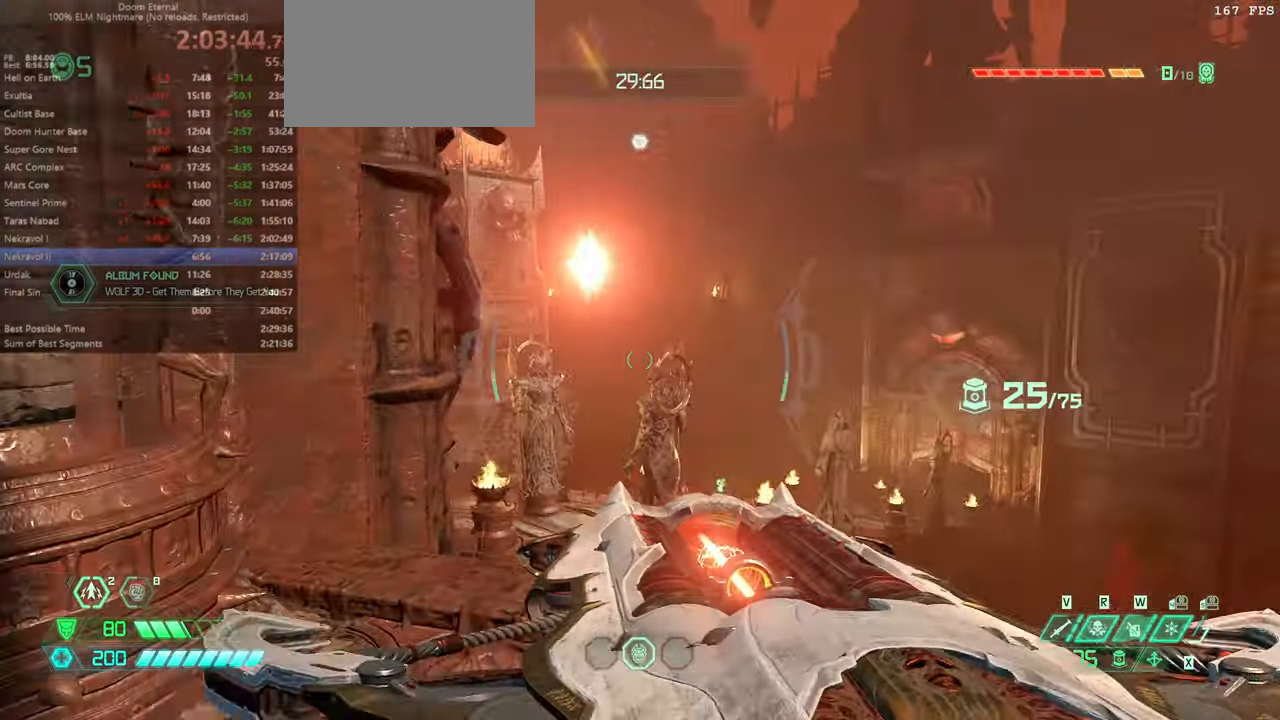
{"keys": [], "mouse": [], "events": [[100, "r", "up"], [233, "fw", "down"], [333, "fw", "up"]]}
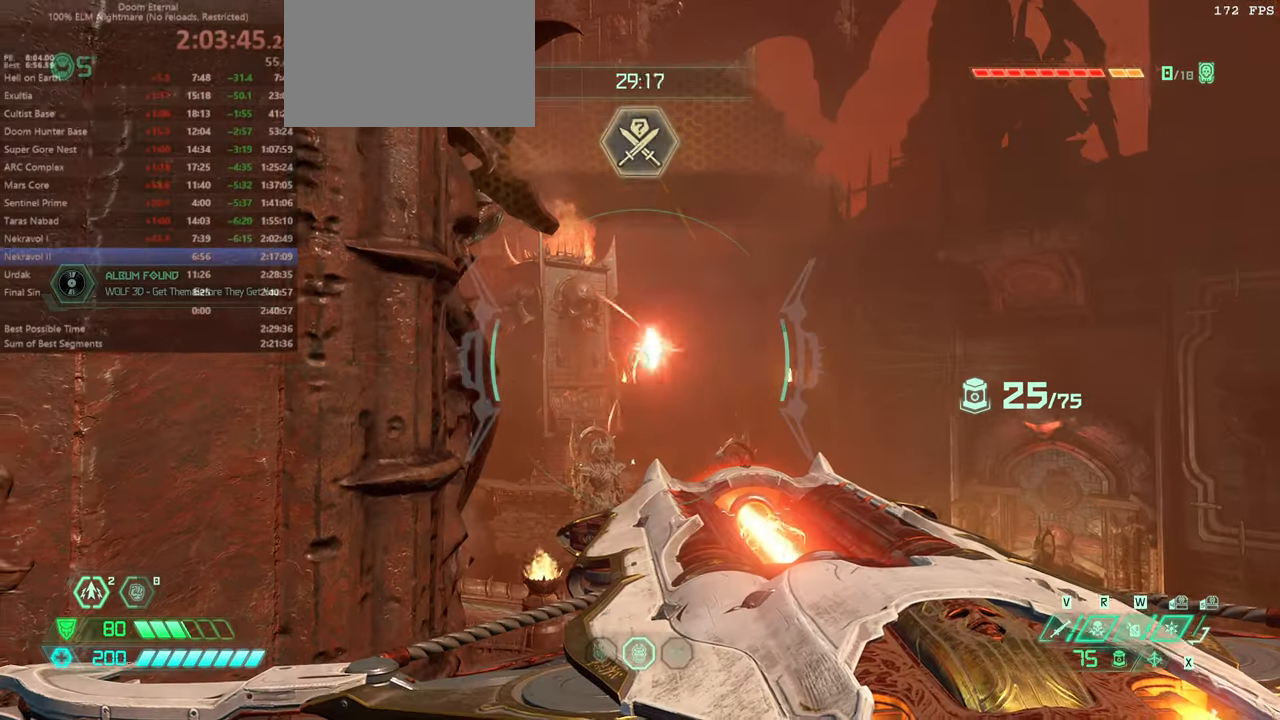
{"keys": [], "mouse": [], "events": []}
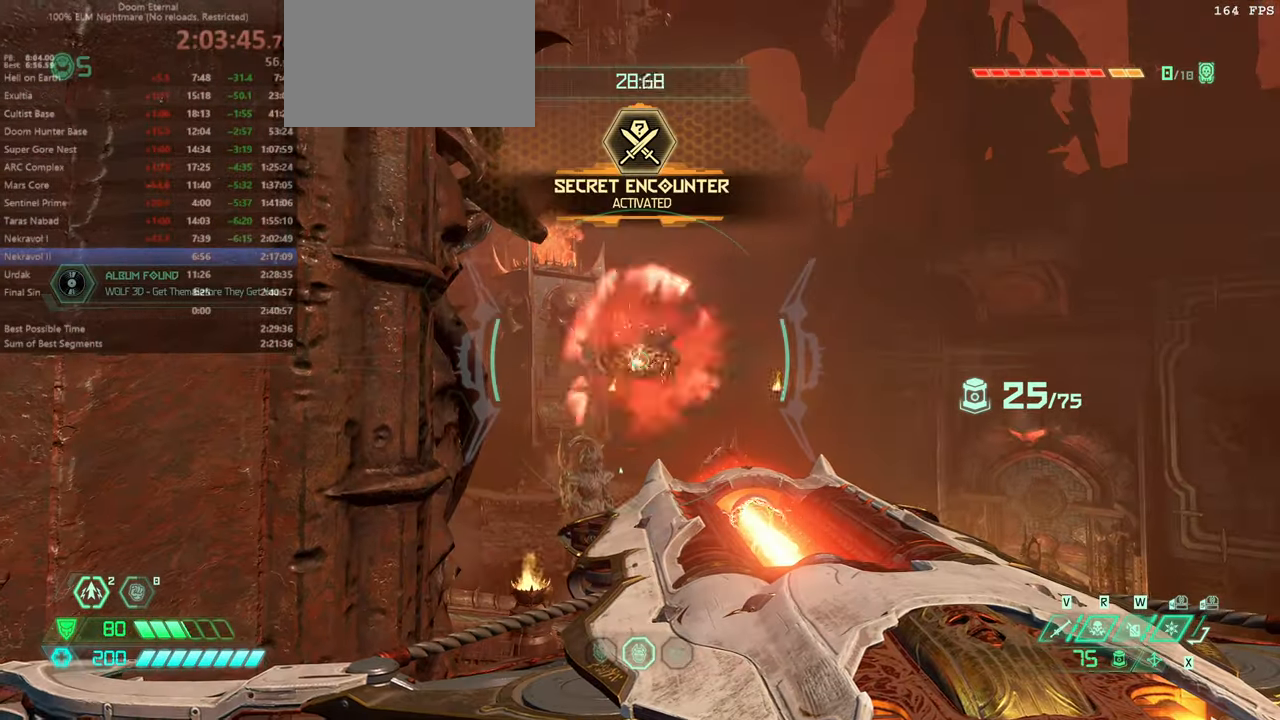
{"keys": ["bw"], "mouse": [], "events": [[266, "rl", "down"], [333, "rl", "up"], [500, "bw", "down"]]}
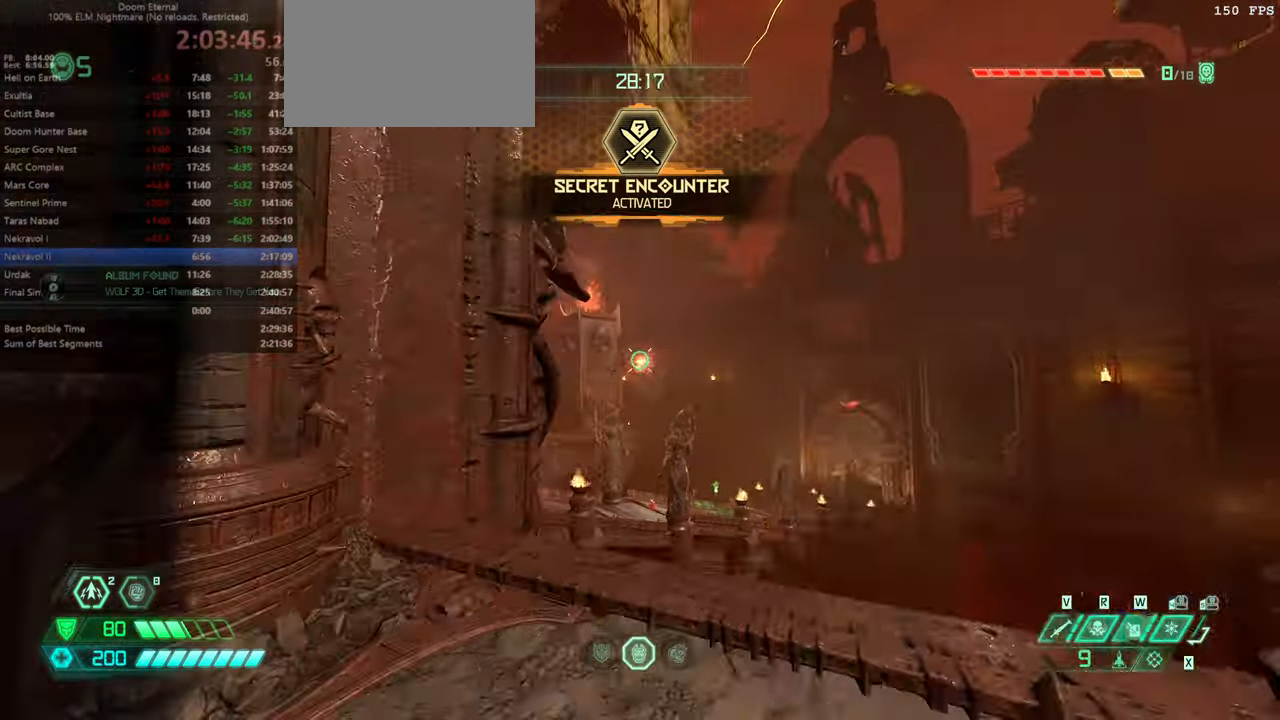
{"keys": ["fw"], "mouse": [], "events": [[100, "bw", "up"], [166, "l", "down"], [233, "l", "up"], [300, "r", "down"], [433, "r", "up"], [466, "fw", "down"]]}
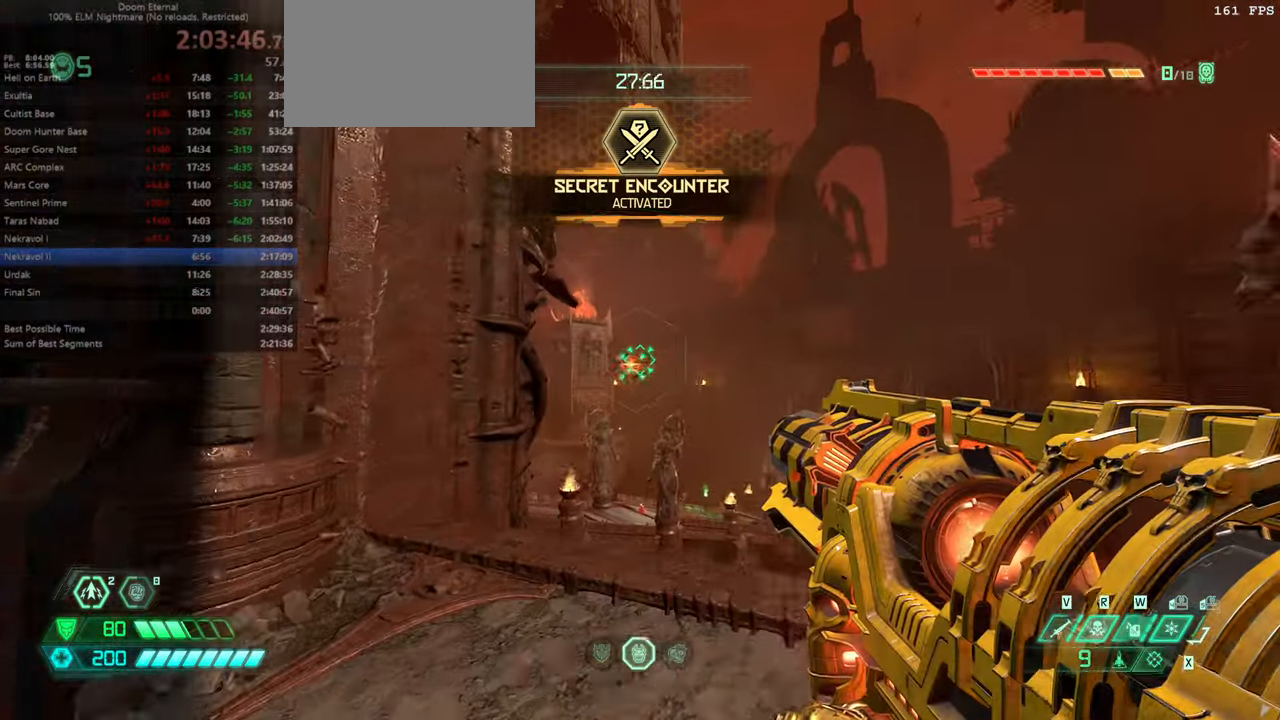
{"keys": [], "mouse": [], "events": [[166, "fw", "up"], [300, "l", "down"], [400, "l", "up"]]}
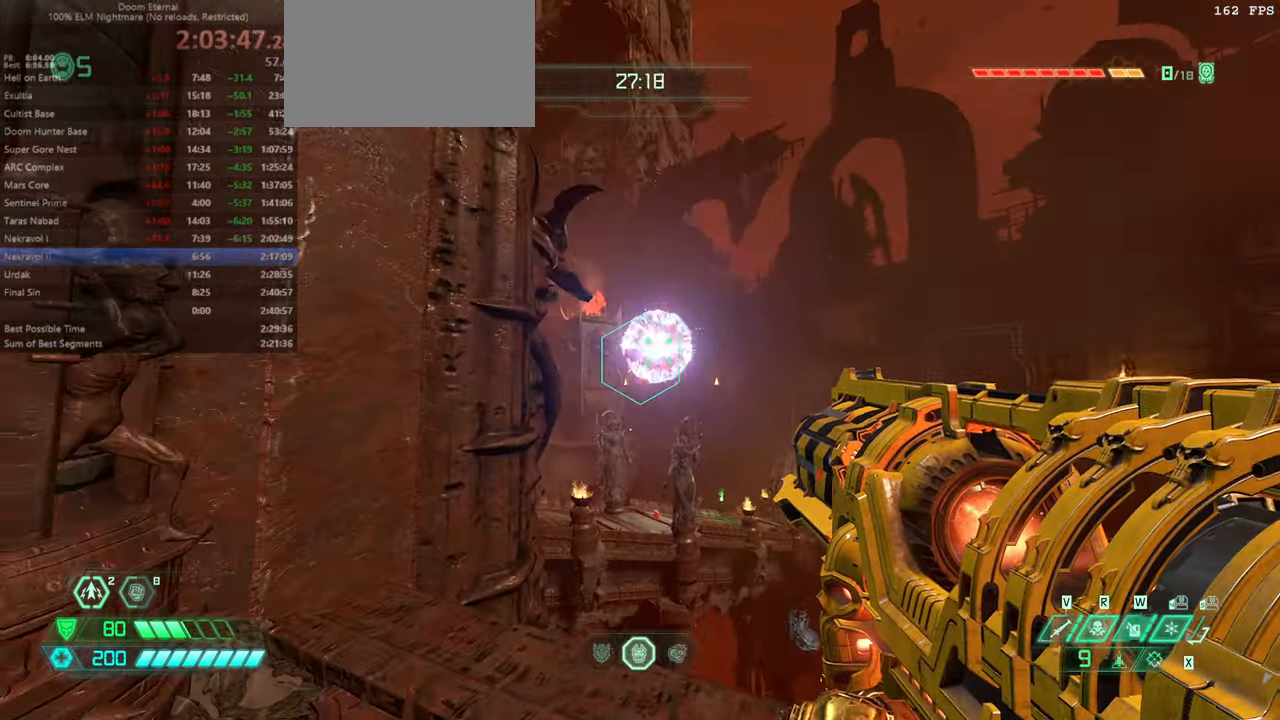
{"keys": [], "mouse": [], "events": []}
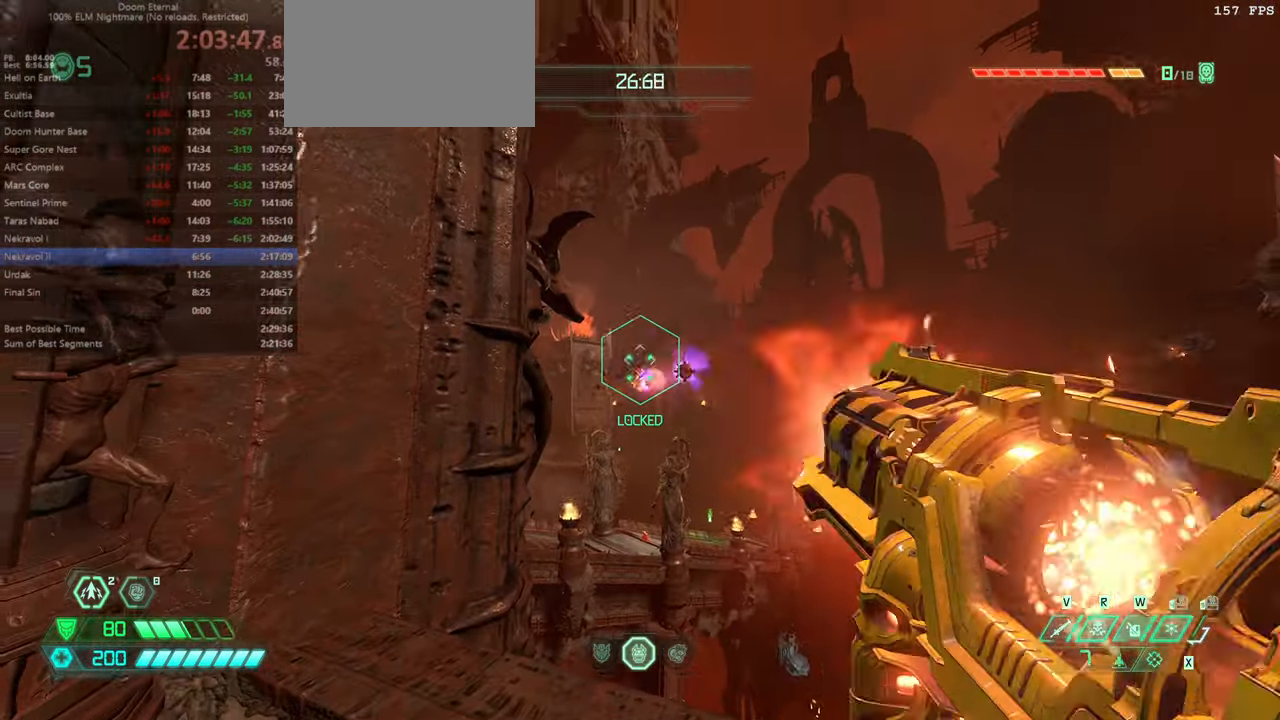
{"keys": [], "mouse": [], "events": [[233, "fw", "down"], [399, "fw", "up"]]}
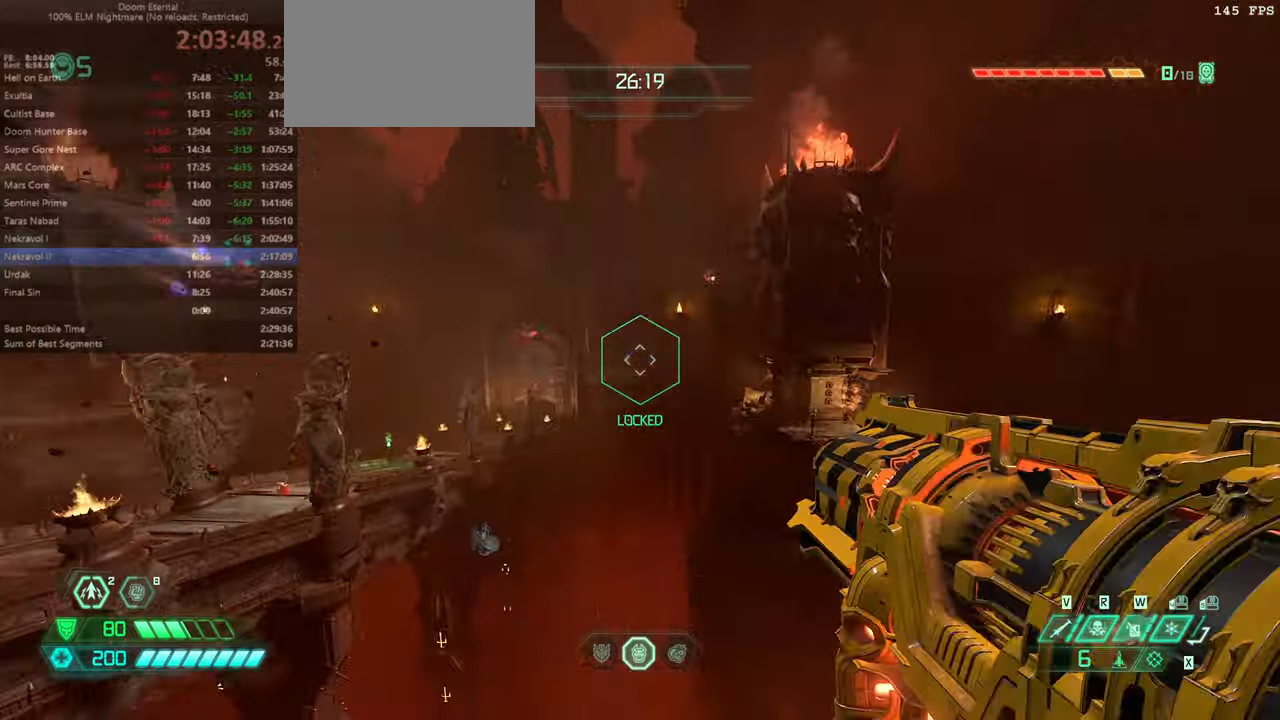
{"keys": [], "mouse": [], "events": [[134, "bl", "down"], [200, "bl", "up"]]}
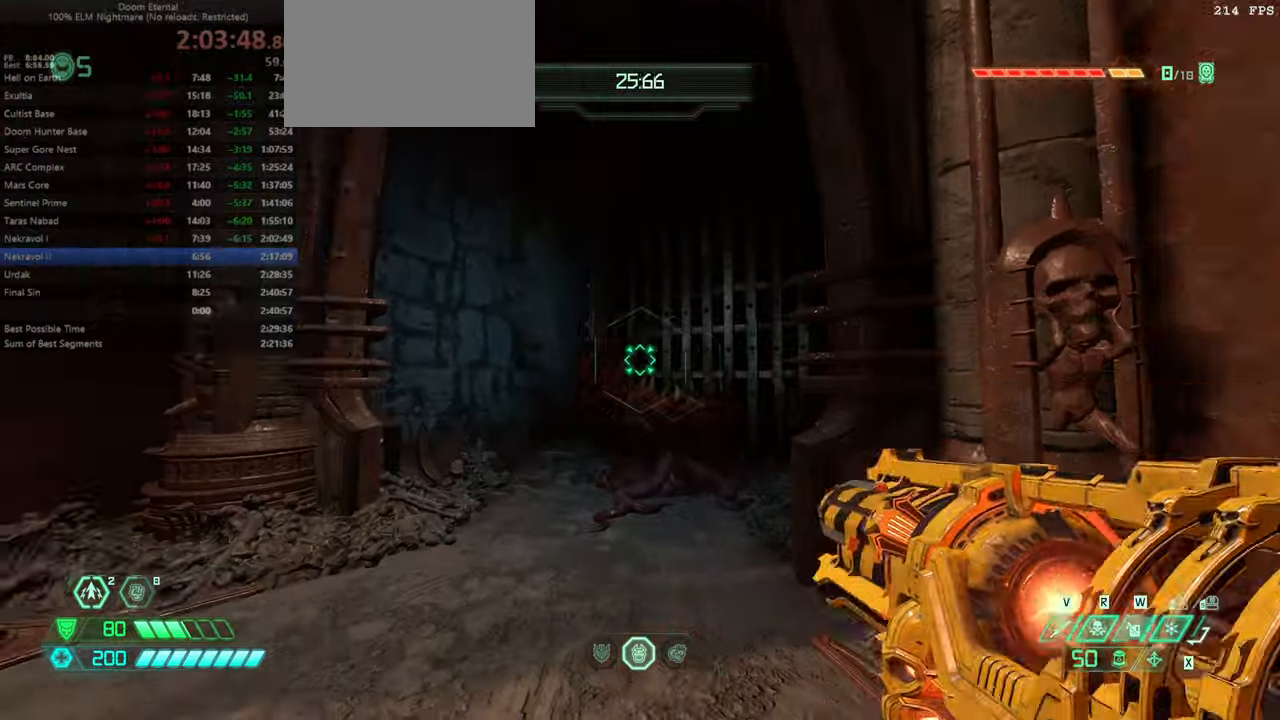
{"keys": ["fw", "jump"], "mouse": [], "events": [[234, "fw", "down"], [334, "ssg", "down"], [434, "ssg", "up"], [467, "jump", "down"]]}
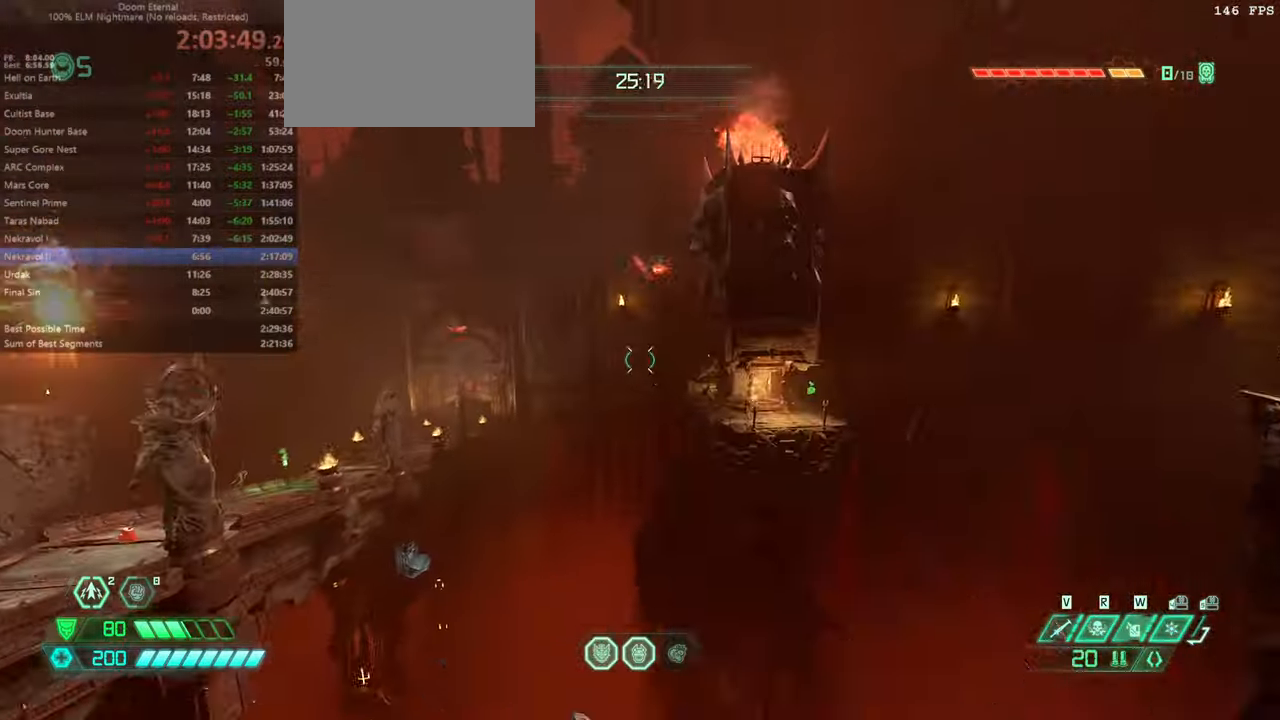
{"keys": ["fw", "jump"], "mouse": [], "events": [[67, "jump", "up"], [467, "jump", "down"]]}
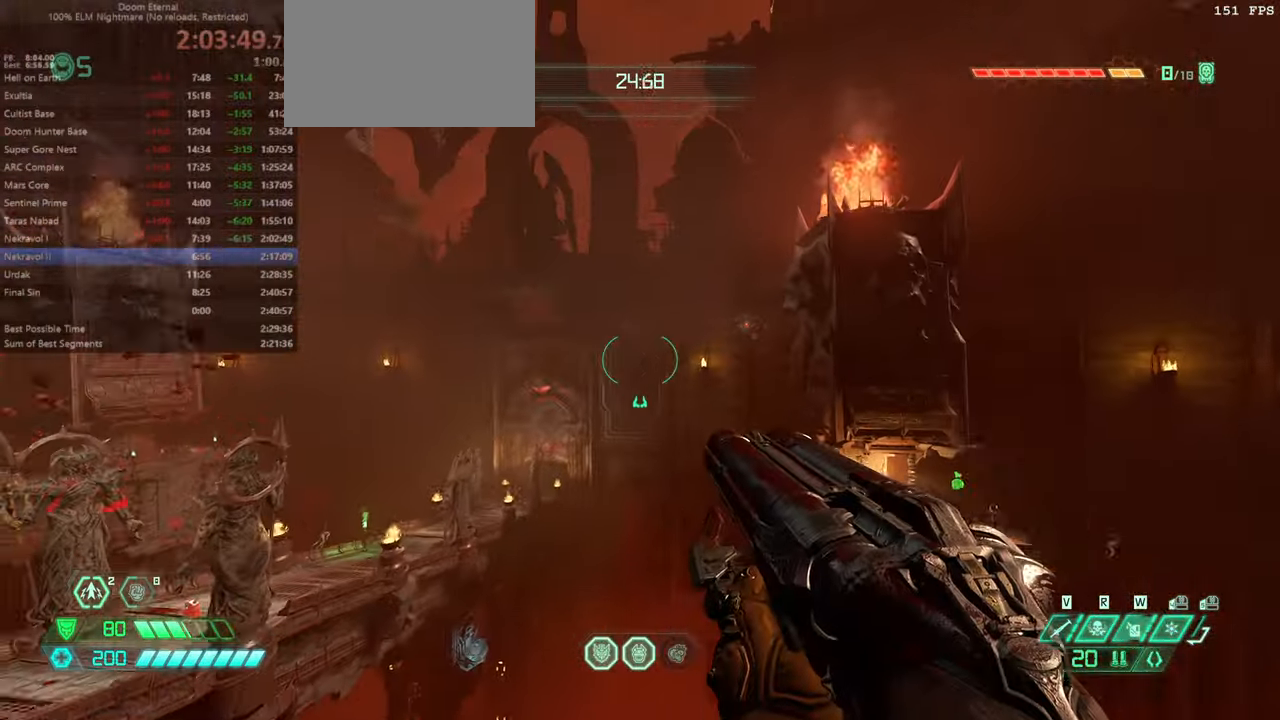
{"keys": ["fw"], "mouse": [], "events": [[67, "jump", "up"]]}
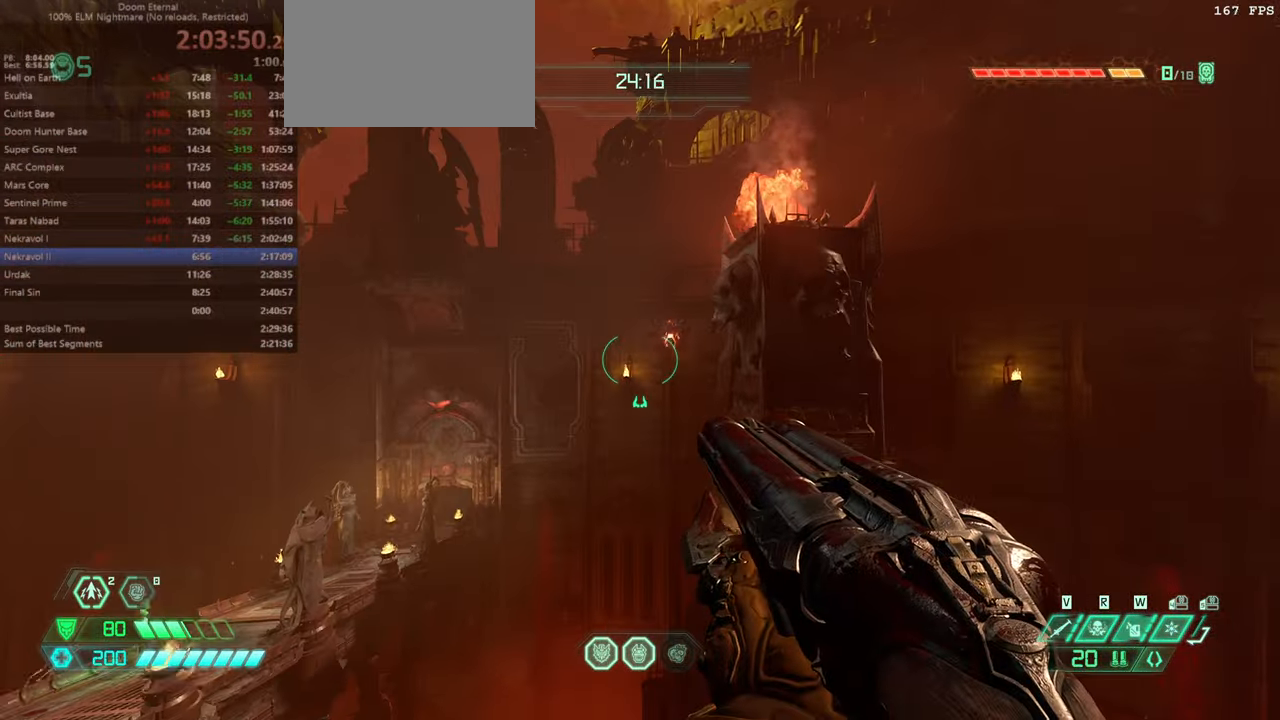
{"keys": ["fw"], "mouse": [], "events": [[200, "dash", "down"], [334, "dash", "up"]]}
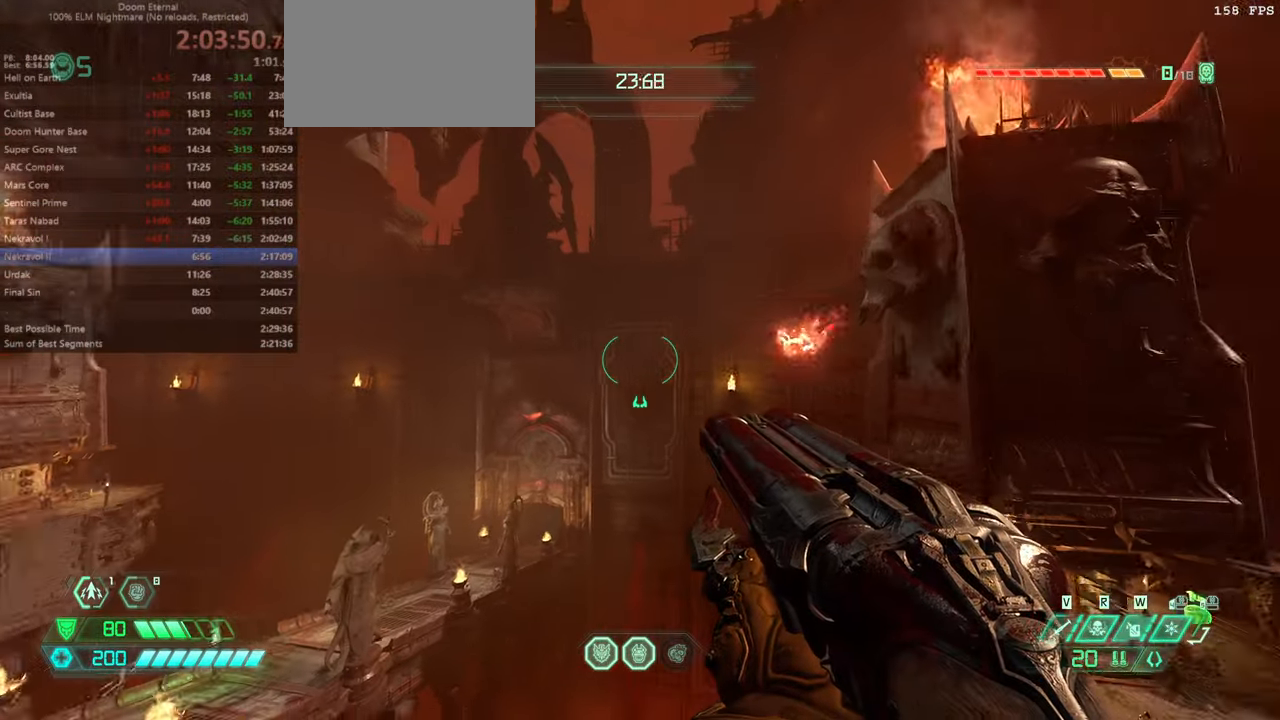
{"keys": ["fw"], "mouse": [], "events": [[200, "dash", "down"], [434, "dash", "up"]]}
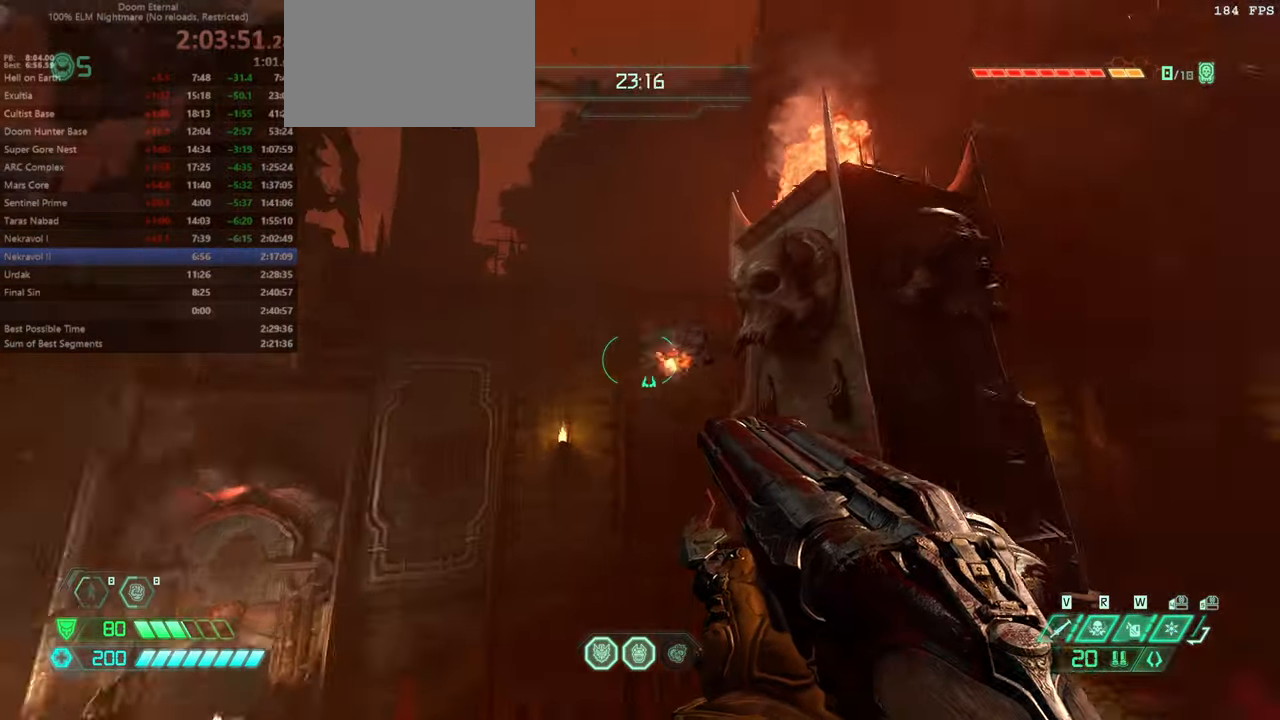
{"keys": ["fw"], "mouse": [], "events": []}